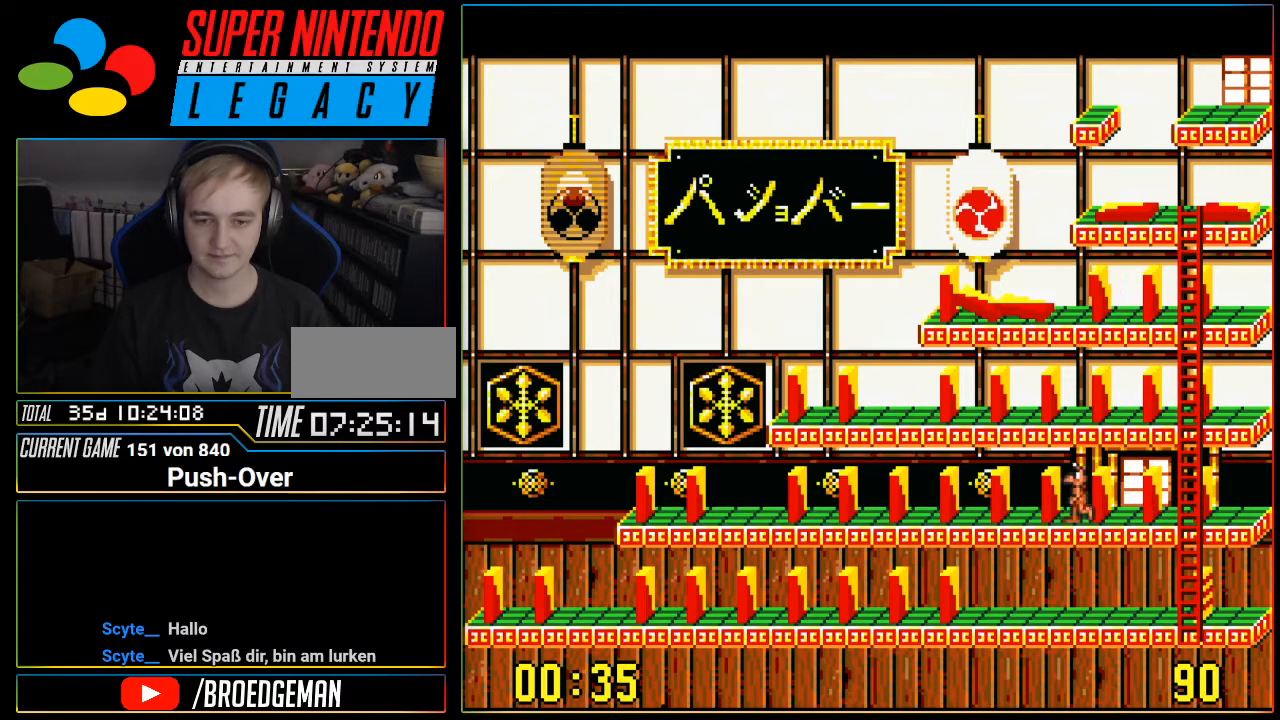
Gameplay with a controller (Nintendo layout); each line is a JSON object with the inputs held at the frame after it. "events" lists button and stick changes between this image and that frame as [ms after this image, input, new state], when the widget could be followed in between. Not read: L3 R3.
{"buttons": ["A"], "events": [[400, "DPAD_LEFT", "up"], [467, "A", "down"]]}
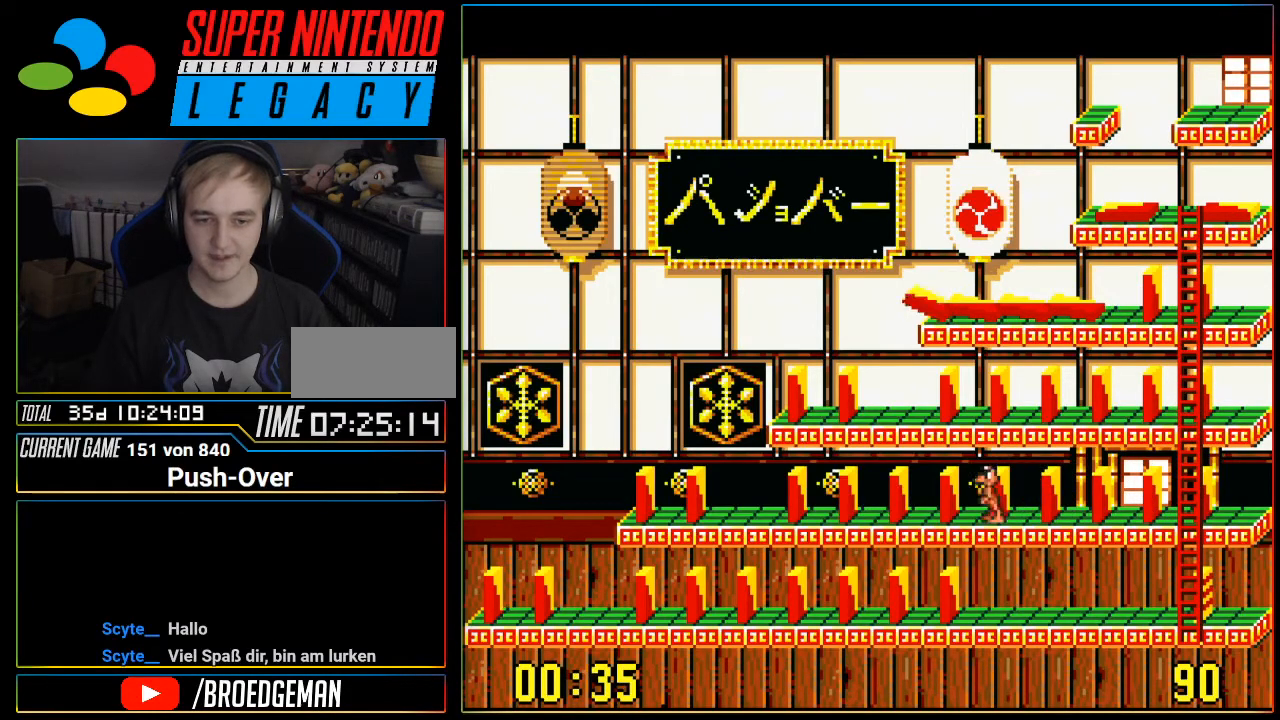
{"buttons": ["DPAD_RIGHT"], "events": [[183, "A", "up"], [433, "DPAD_RIGHT", "down"]]}
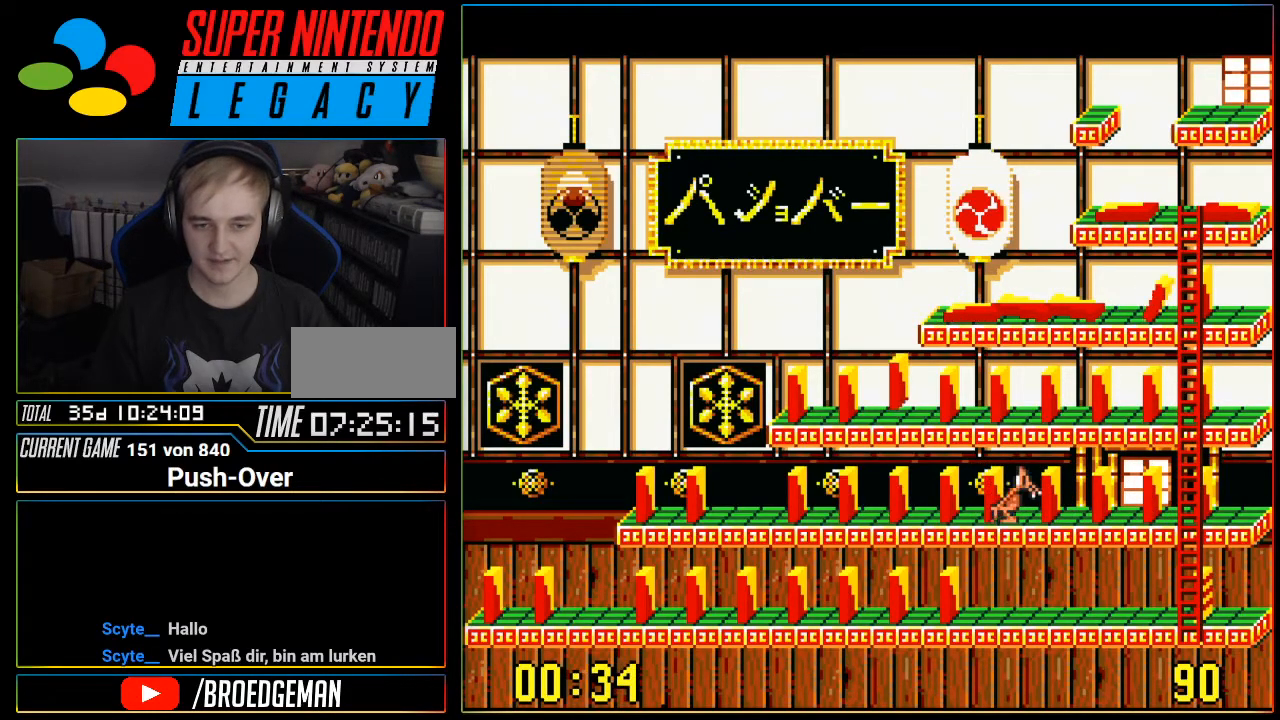
{"buttons": ["DPAD_RIGHT"], "events": []}
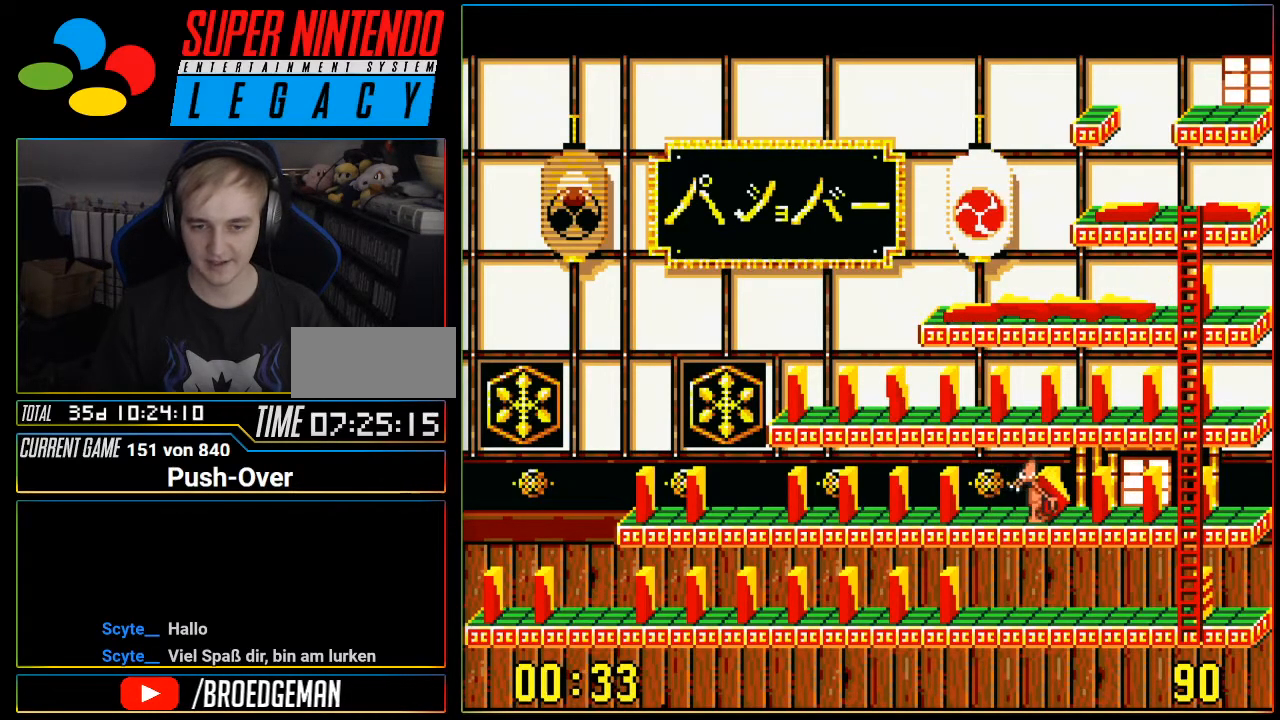
{"buttons": ["DPAD_RIGHT"], "events": []}
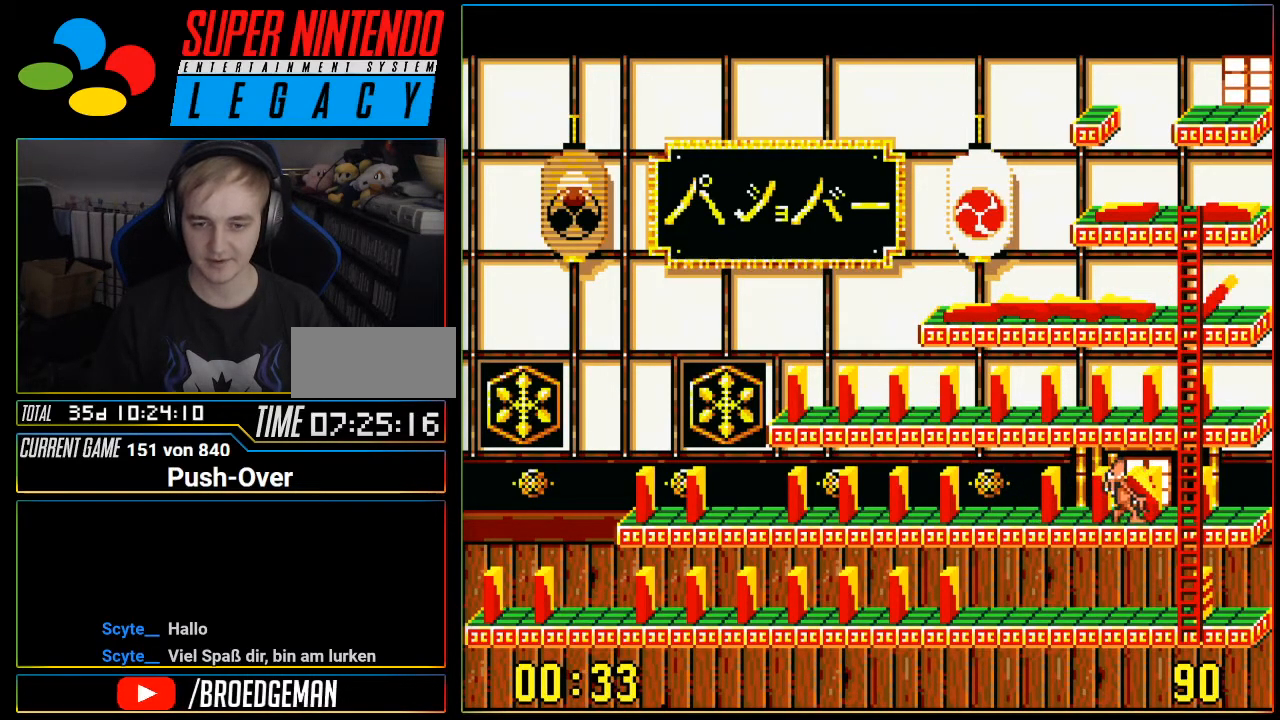
{"buttons": ["DPAD_DOWN"], "events": [[250, "DPAD_DOWN", "down"], [250, "DPAD_RIGHT", "up"]]}
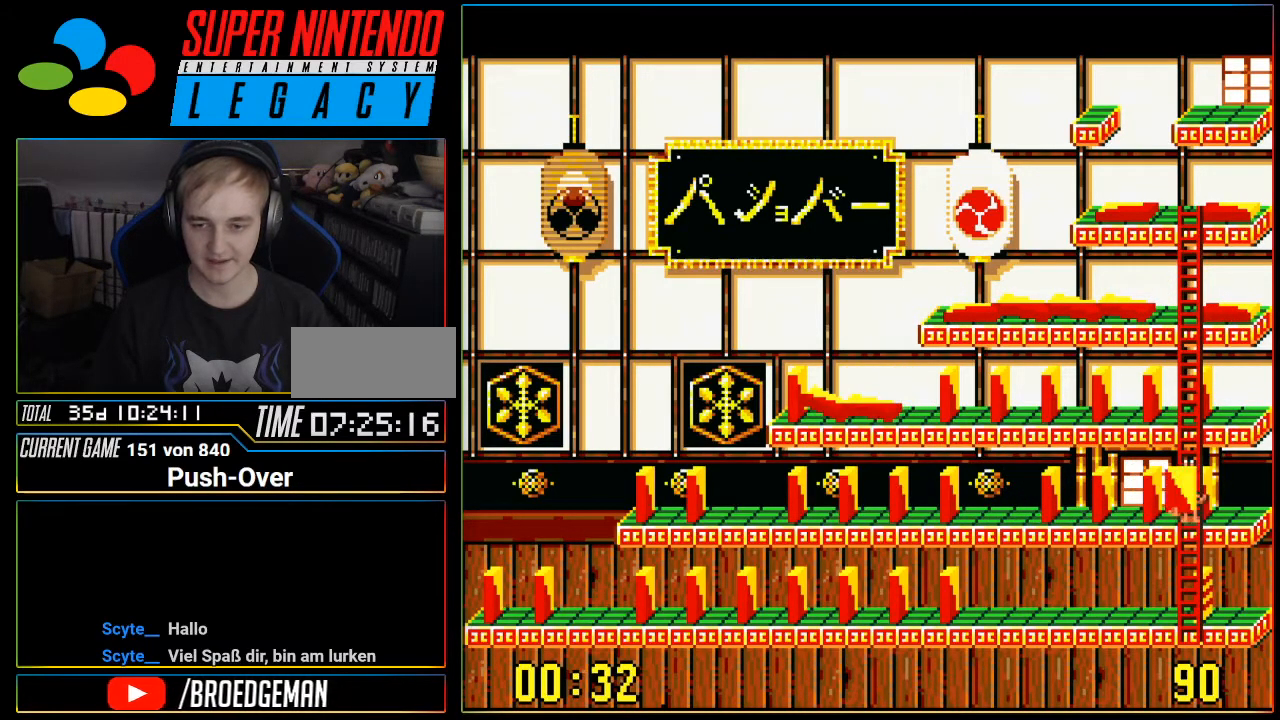
{"buttons": ["DPAD_DOWN"], "events": []}
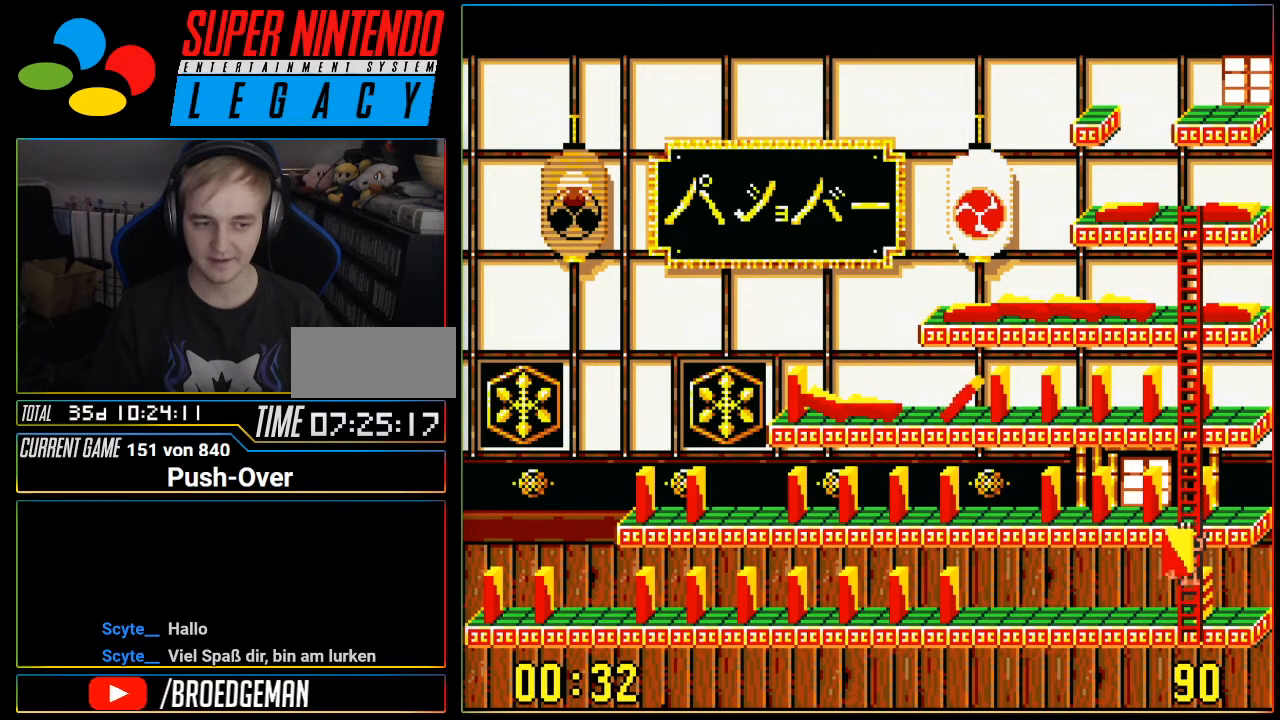
{"buttons": ["DPAD_LEFT"], "events": [[134, "DPAD_LEFT", "down"], [167, "DPAD_DOWN", "up"]]}
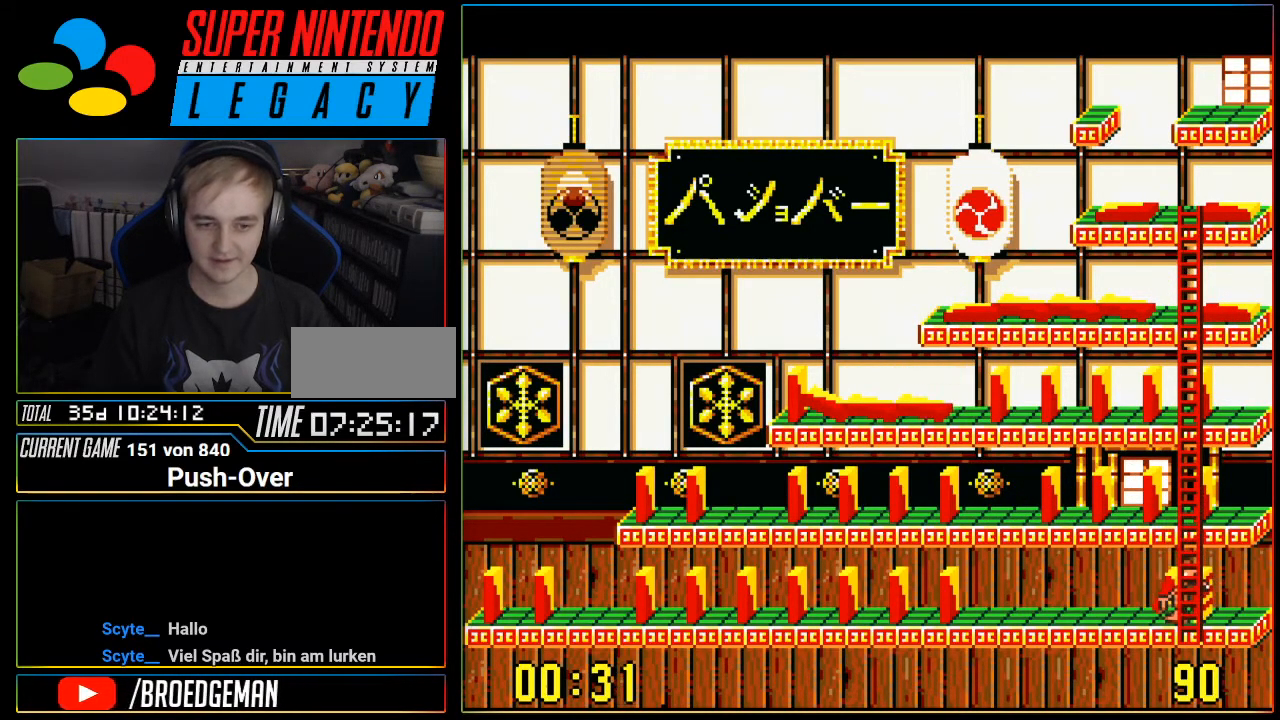
{"buttons": ["DPAD_LEFT"], "events": []}
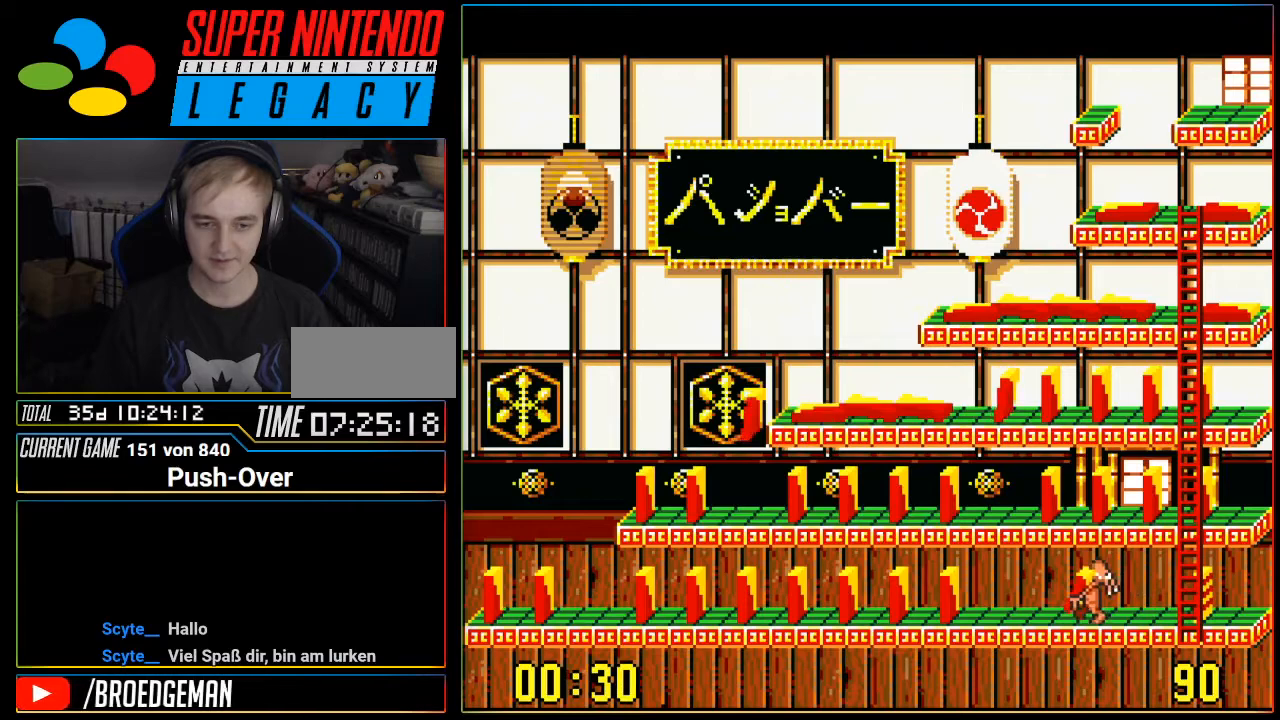
{"buttons": [], "events": [[484, "DPAD_LEFT", "up"]]}
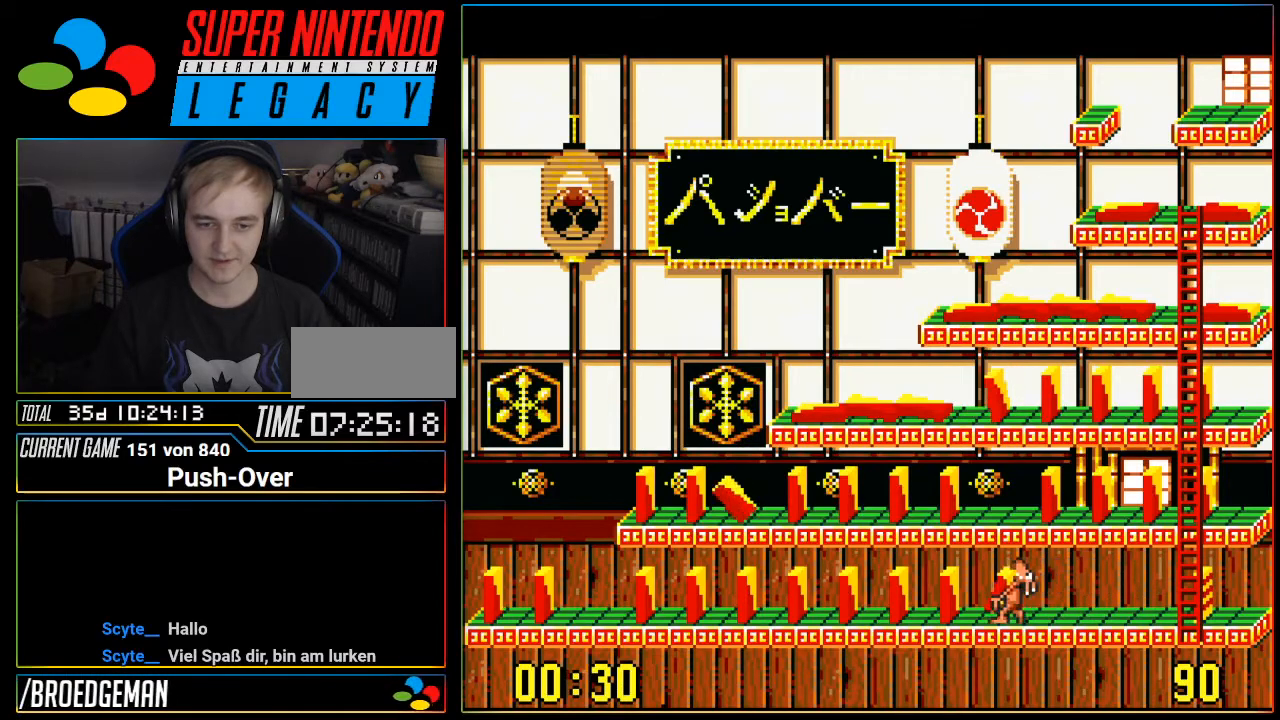
{"buttons": [], "events": [[66, "A", "down"], [283, "A", "up"]]}
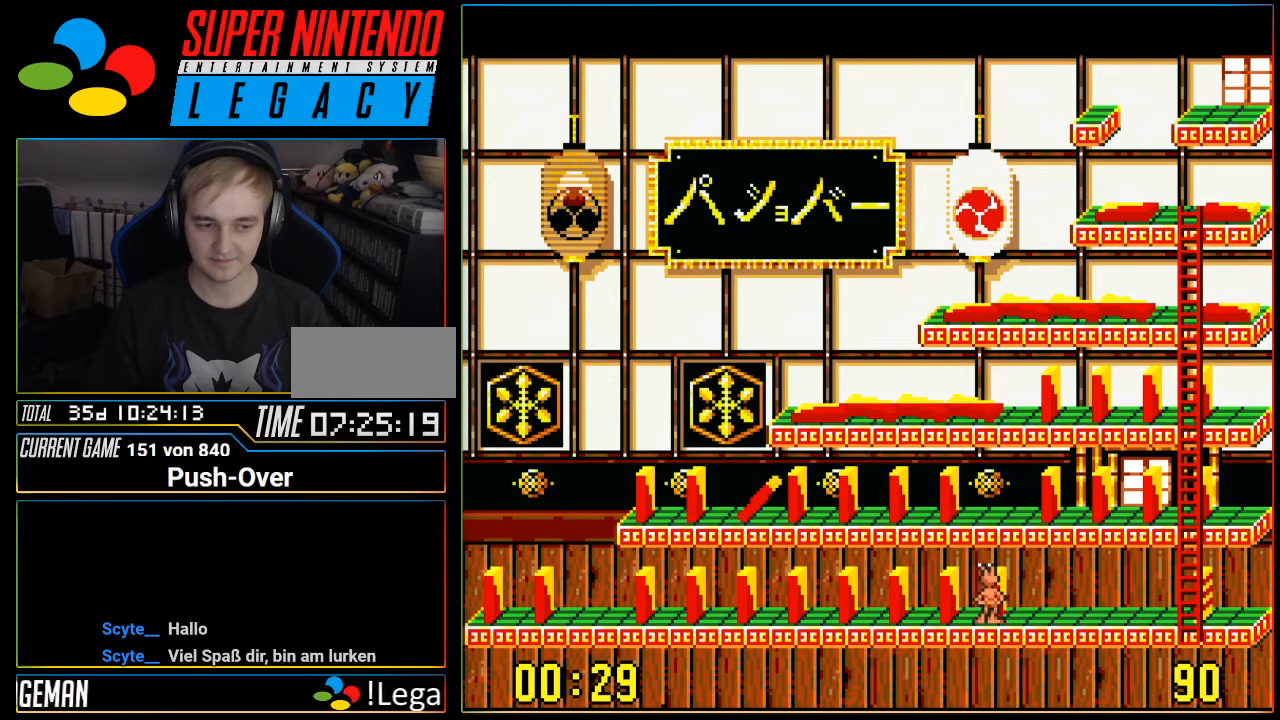
{"buttons": ["DPAD_RIGHT"], "events": [[100, "DPAD_RIGHT", "down"]]}
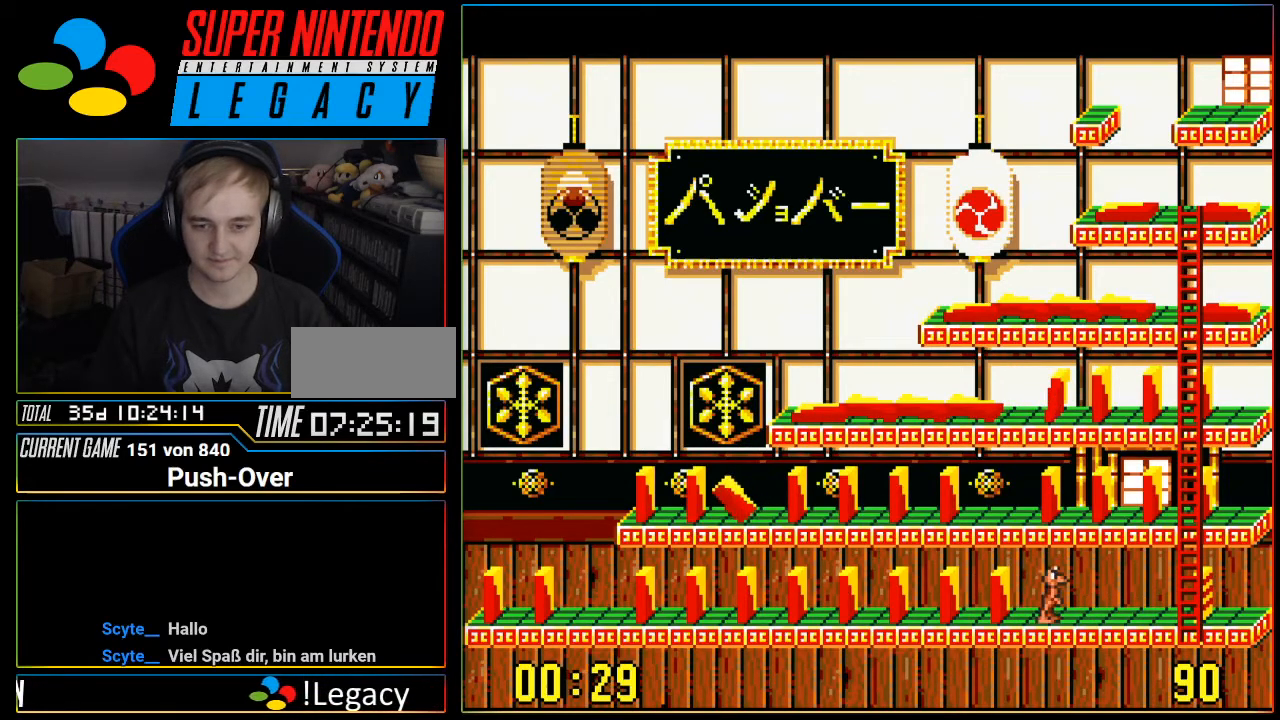
{"buttons": ["DPAD_RIGHT"], "events": []}
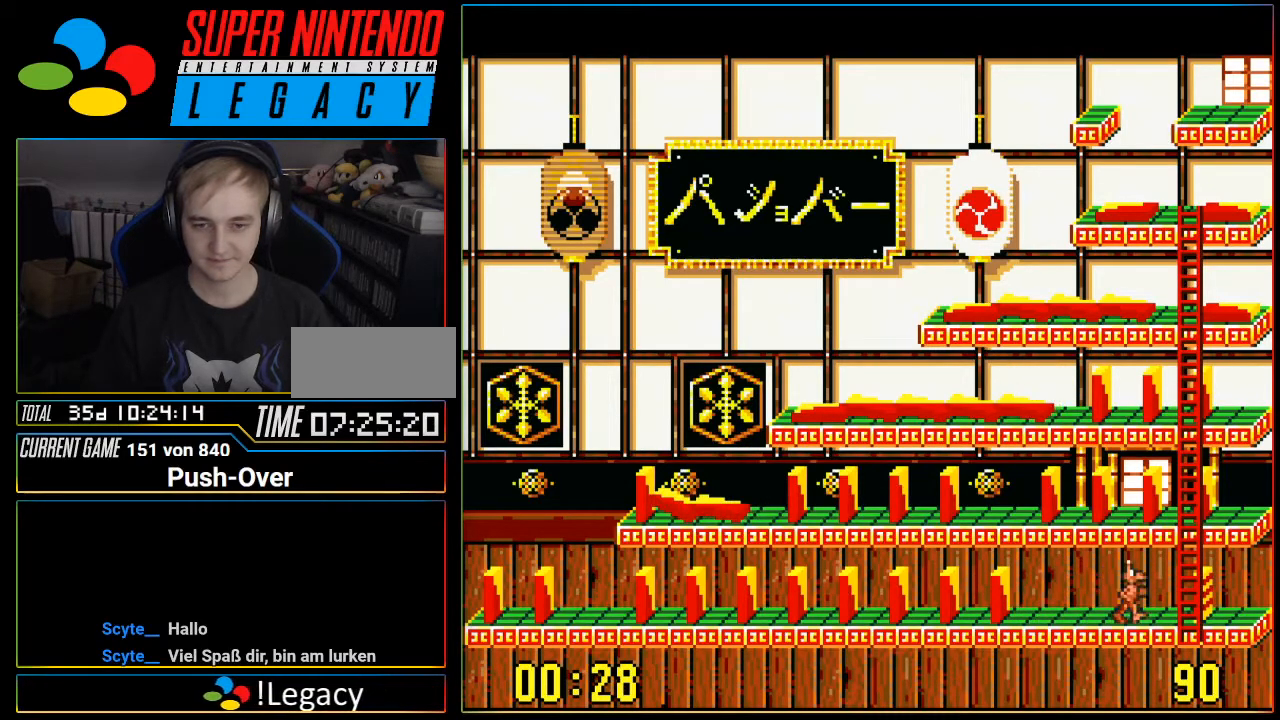
{"buttons": ["DPAD_UP"], "events": [[200, "DPAD_RIGHT", "up"], [217, "DPAD_UP", "down"]]}
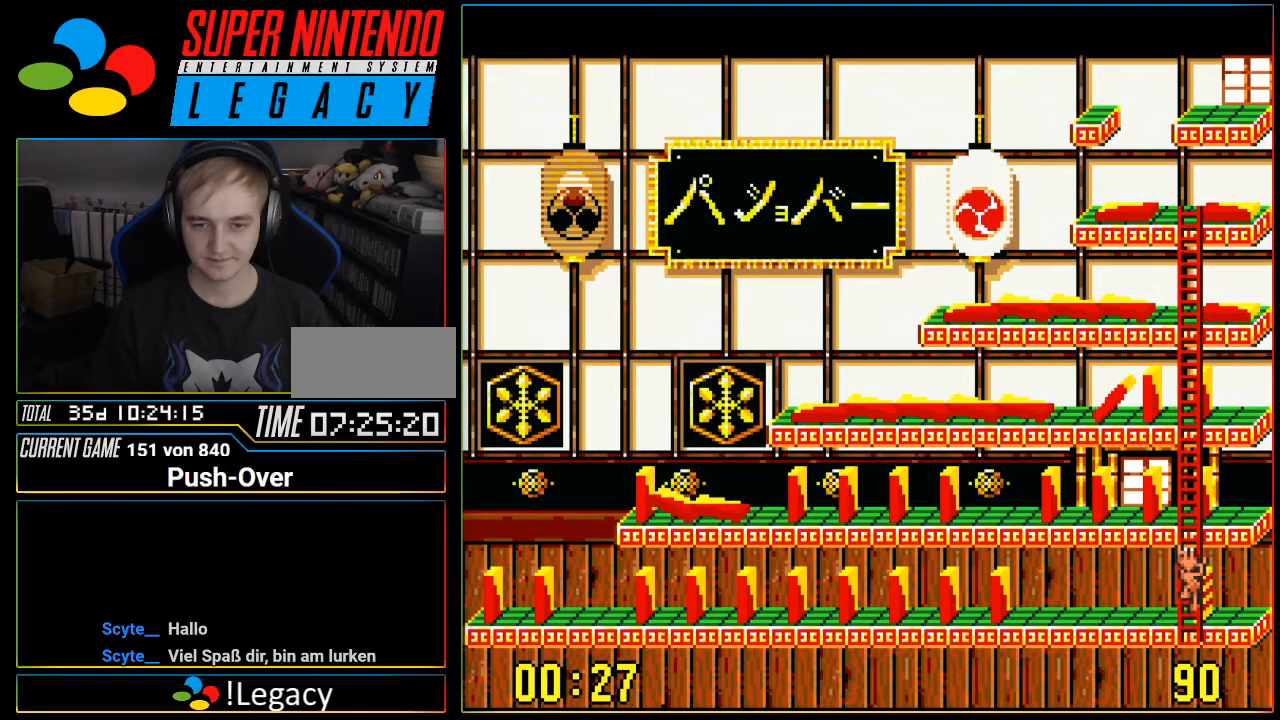
{"buttons": ["DPAD_LEFT"], "events": [[383, "DPAD_UP", "up"], [450, "DPAD_LEFT", "down"]]}
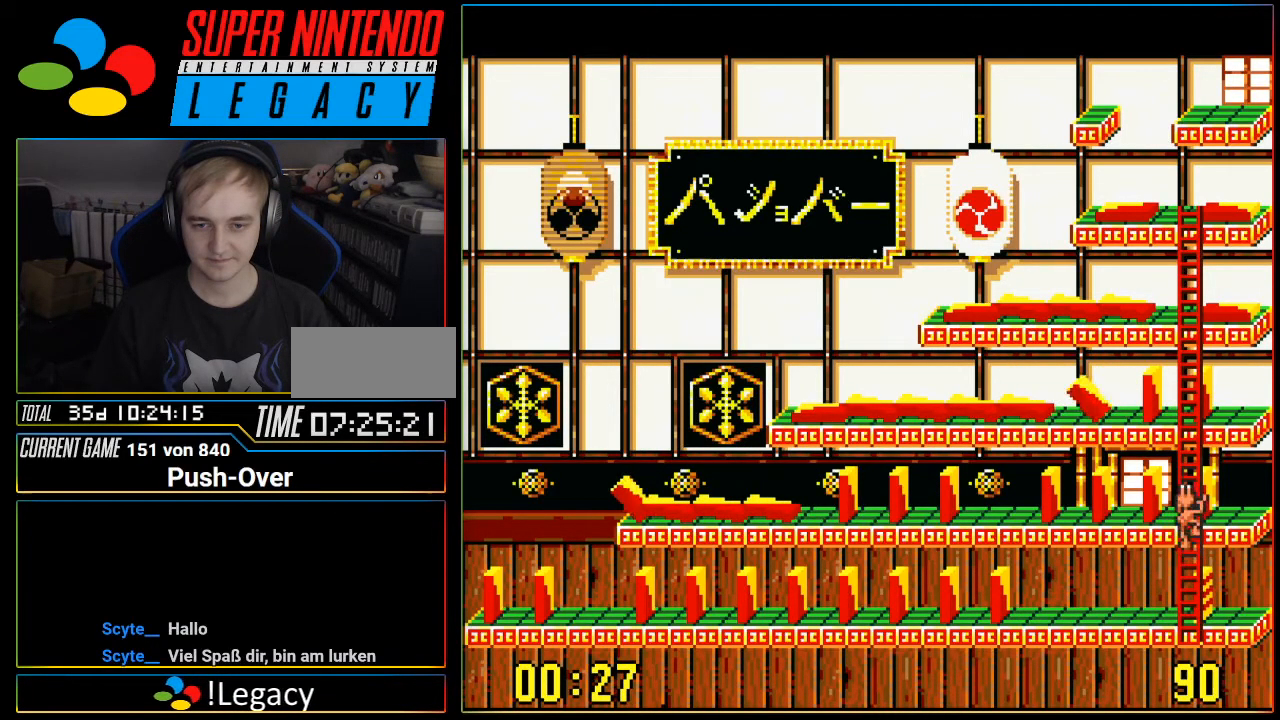
{"buttons": ["DPAD_LEFT"], "events": []}
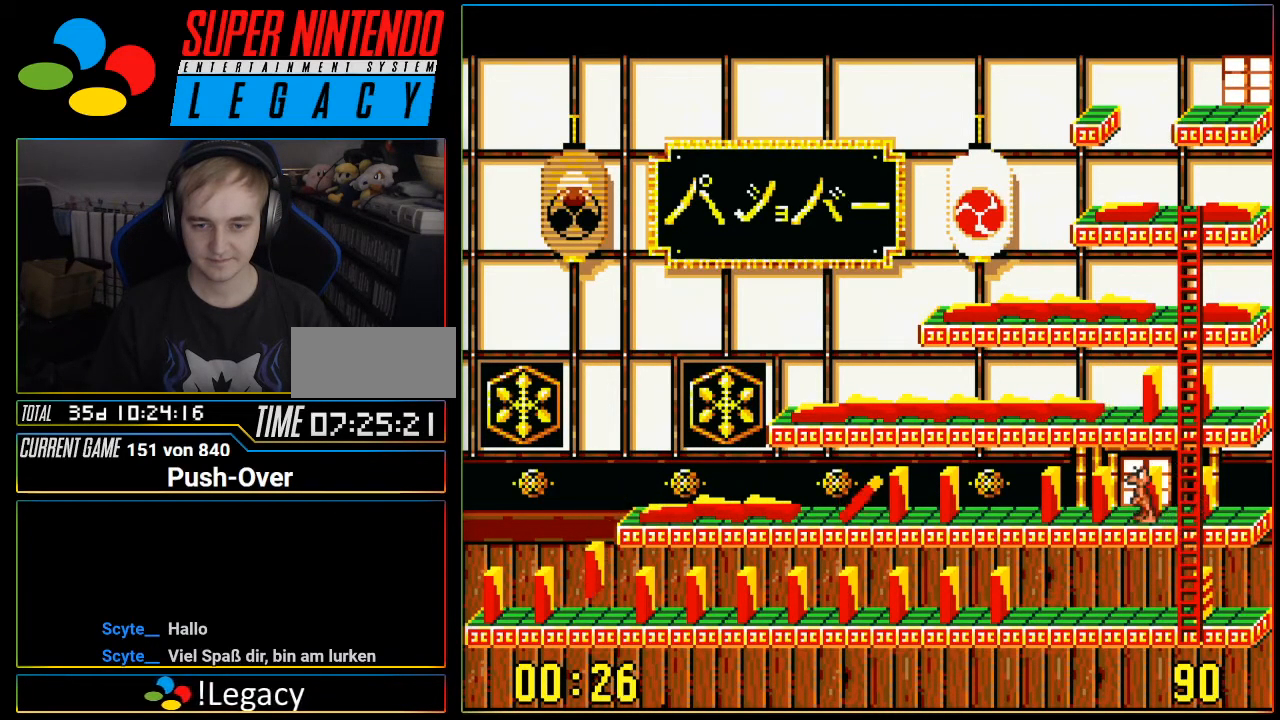
{"buttons": [], "events": [[417, "DPAD_LEFT", "up"]]}
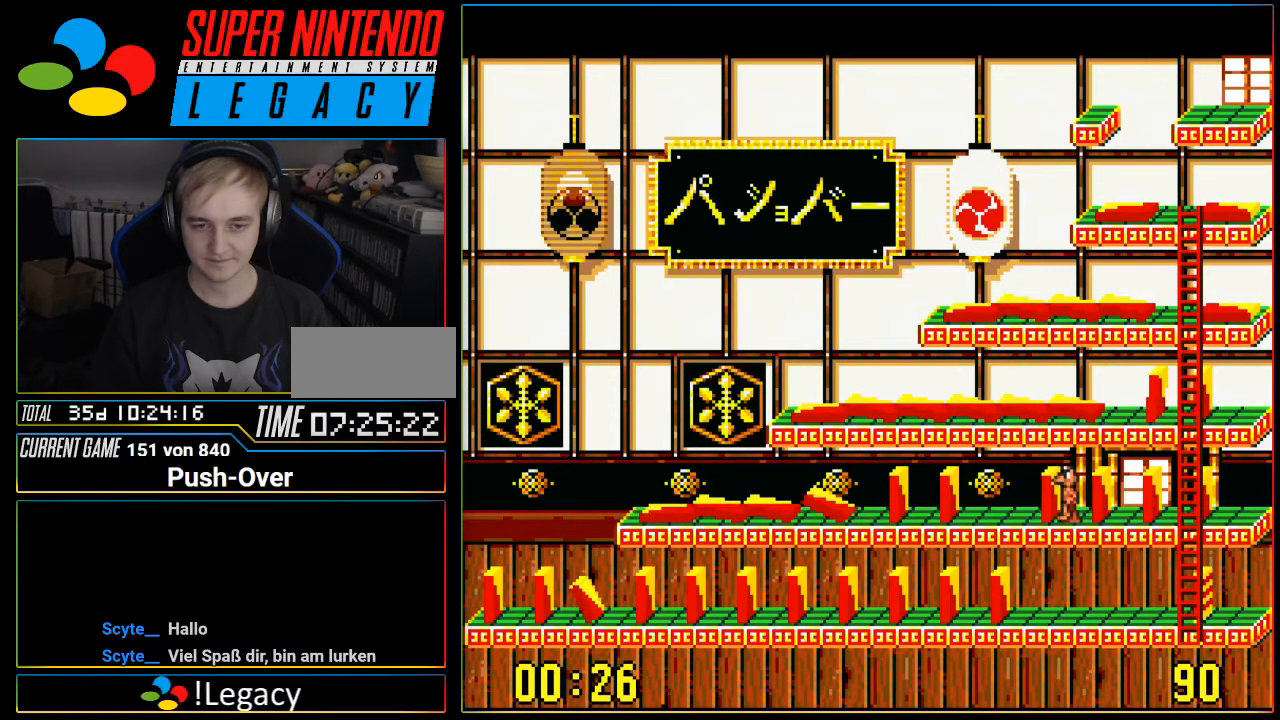
{"buttons": ["DPAD_RIGHT"], "events": [[117, "A", "down"], [401, "A", "up"], [468, "DPAD_RIGHT", "down"]]}
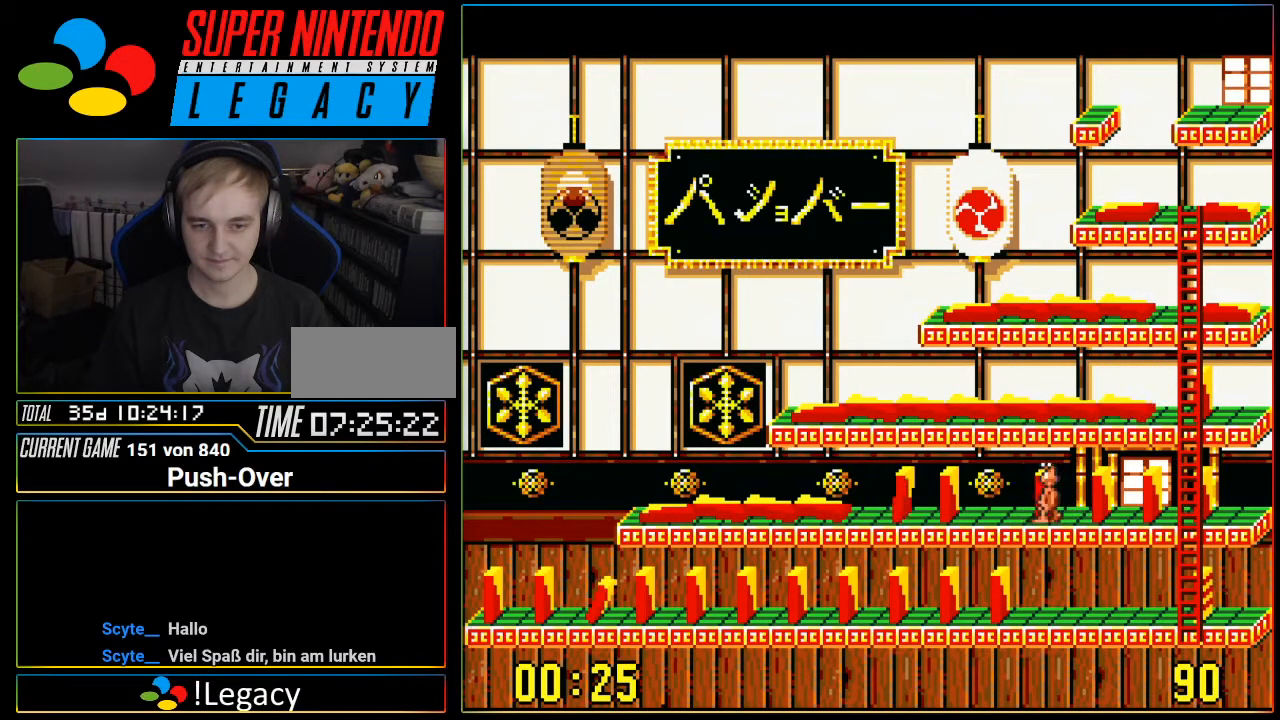
{"buttons": ["DPAD_RIGHT"], "events": []}
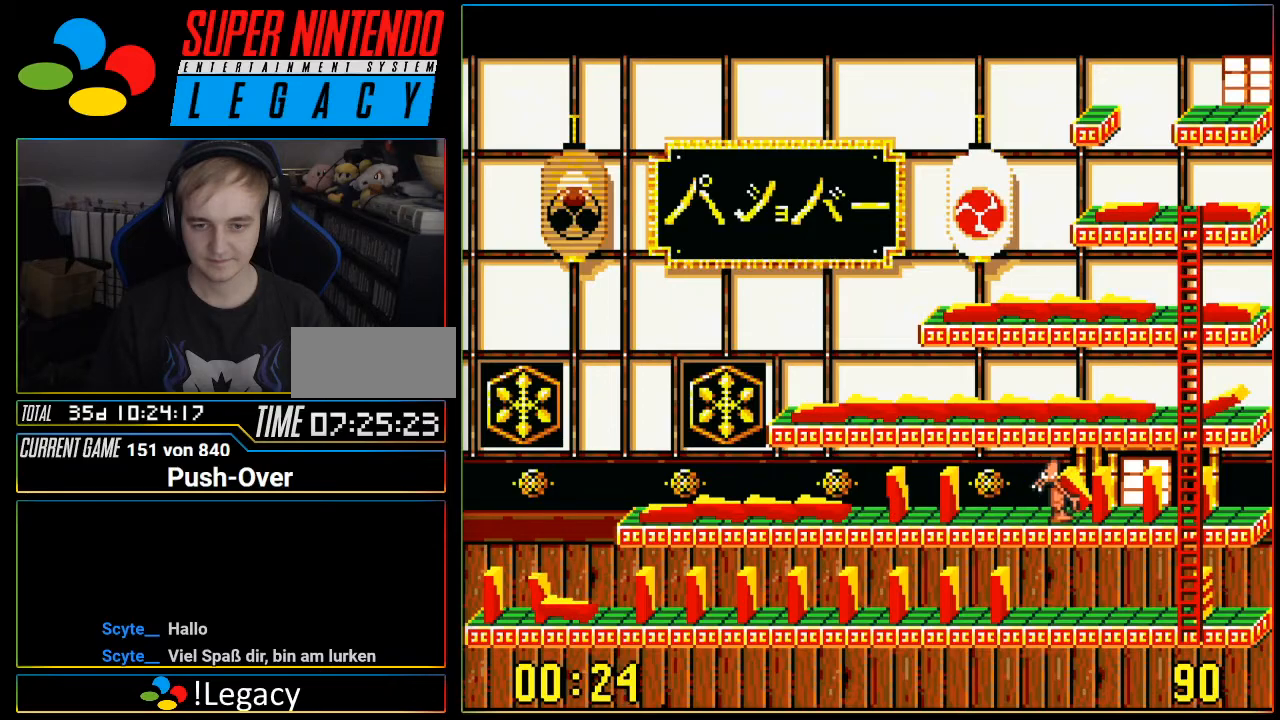
{"buttons": ["DPAD_RIGHT"], "events": []}
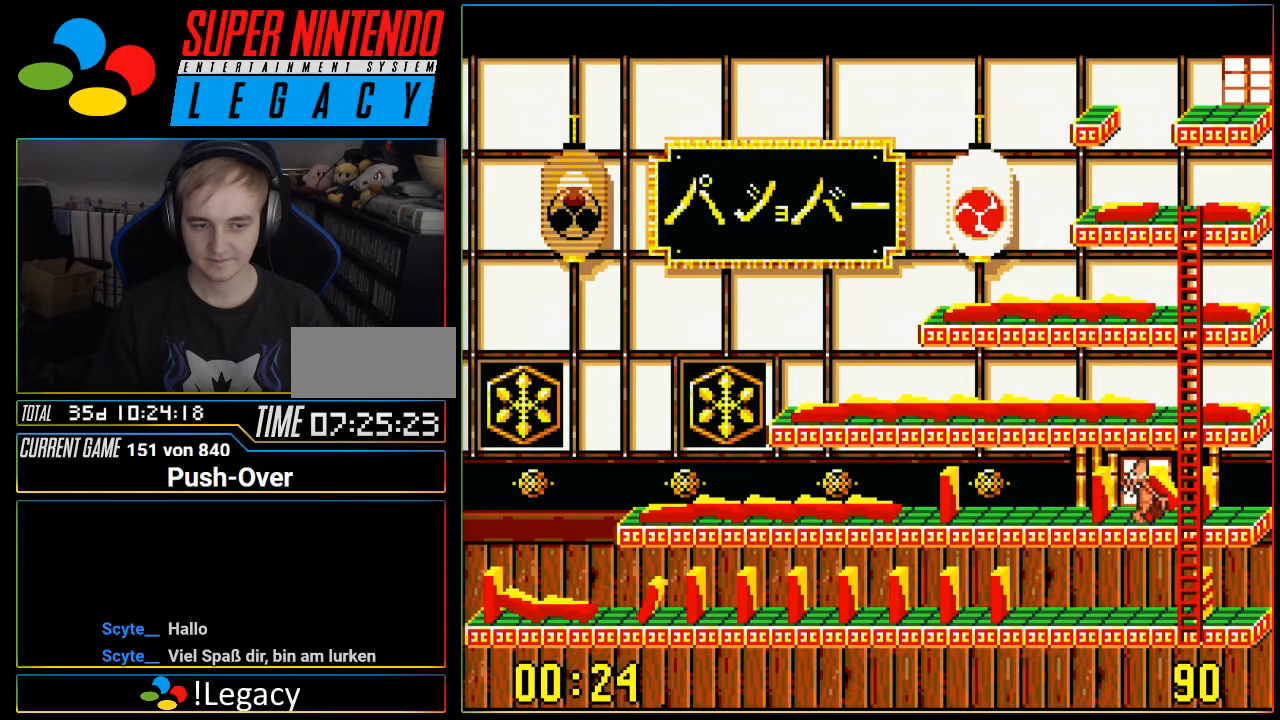
{"buttons": ["DPAD_DOWN"], "events": [[150, "DPAD_DOWN", "down"], [150, "DPAD_RIGHT", "up"]]}
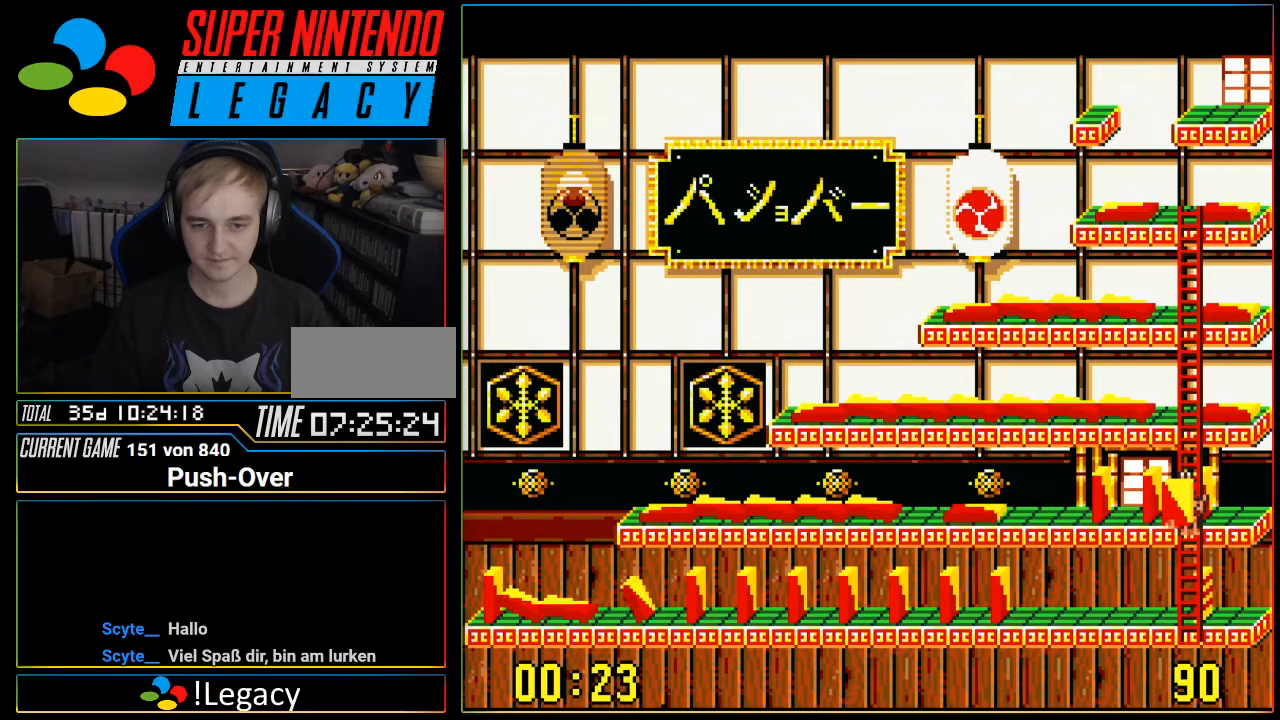
{"buttons": ["DPAD_LEFT"], "events": [[468, "DPAD_DOWN", "up"], [484, "DPAD_LEFT", "down"]]}
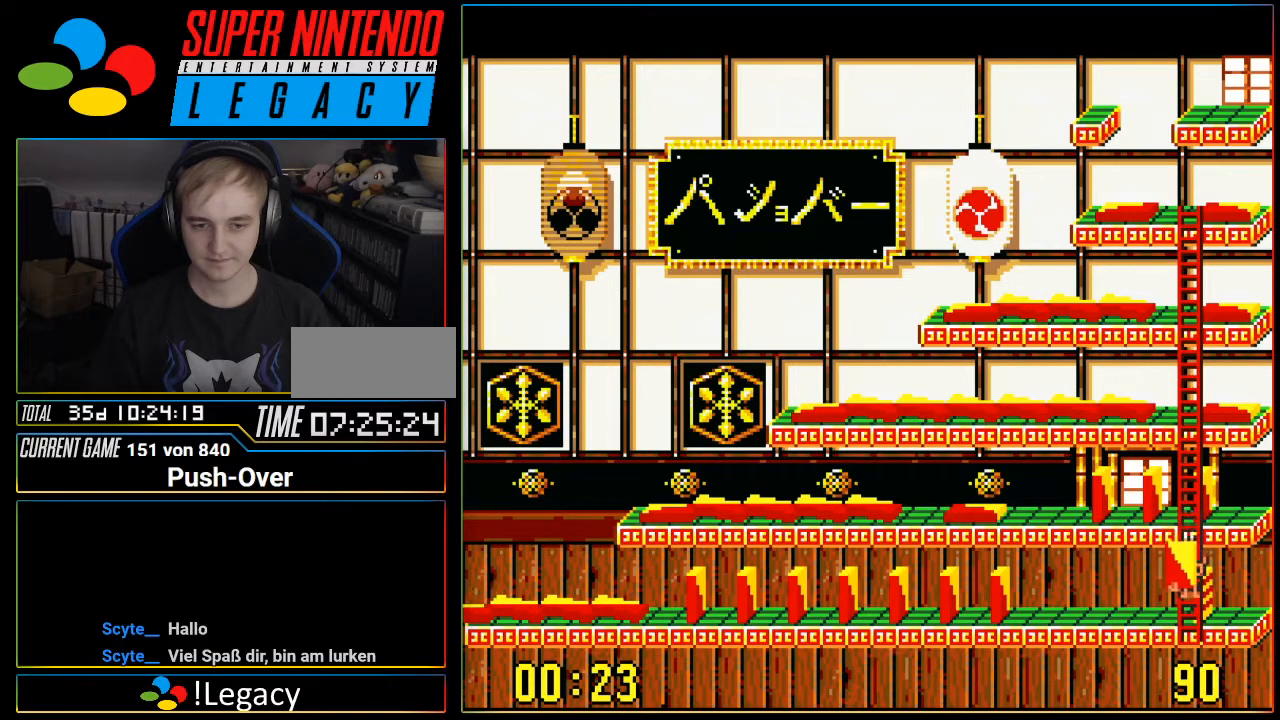
{"buttons": ["DPAD_LEFT"], "events": []}
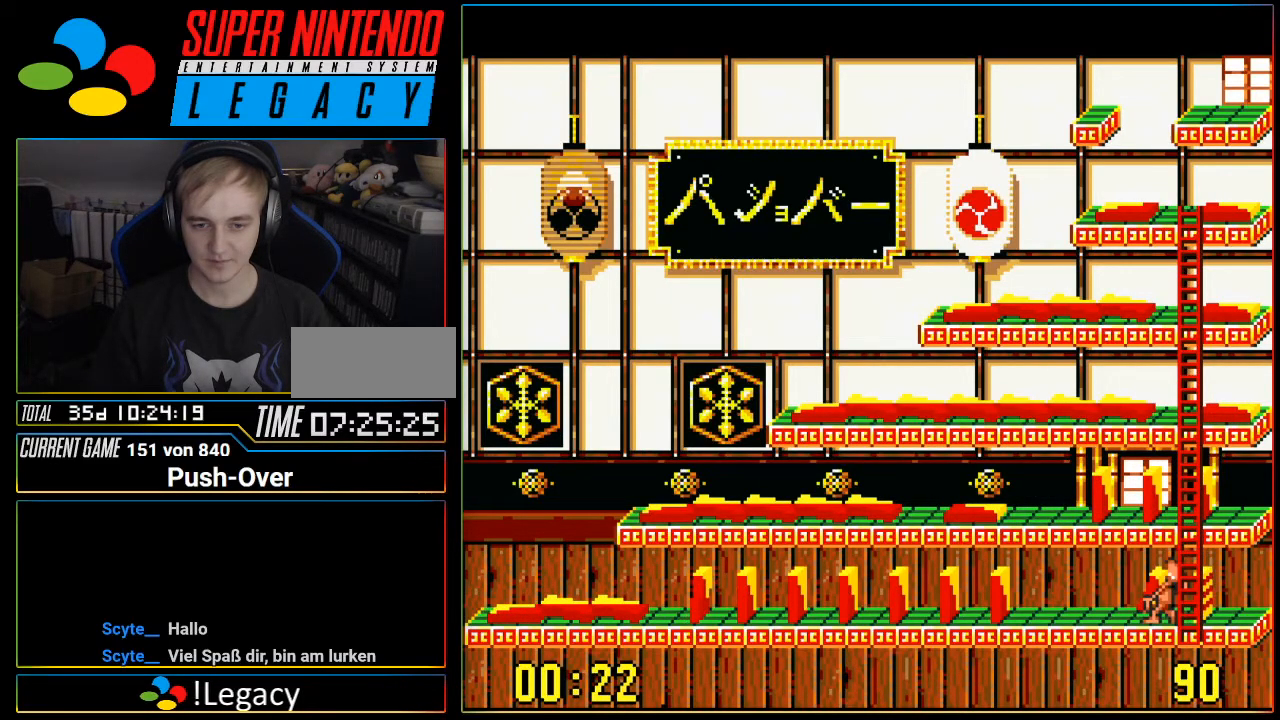
{"buttons": ["DPAD_LEFT"], "events": []}
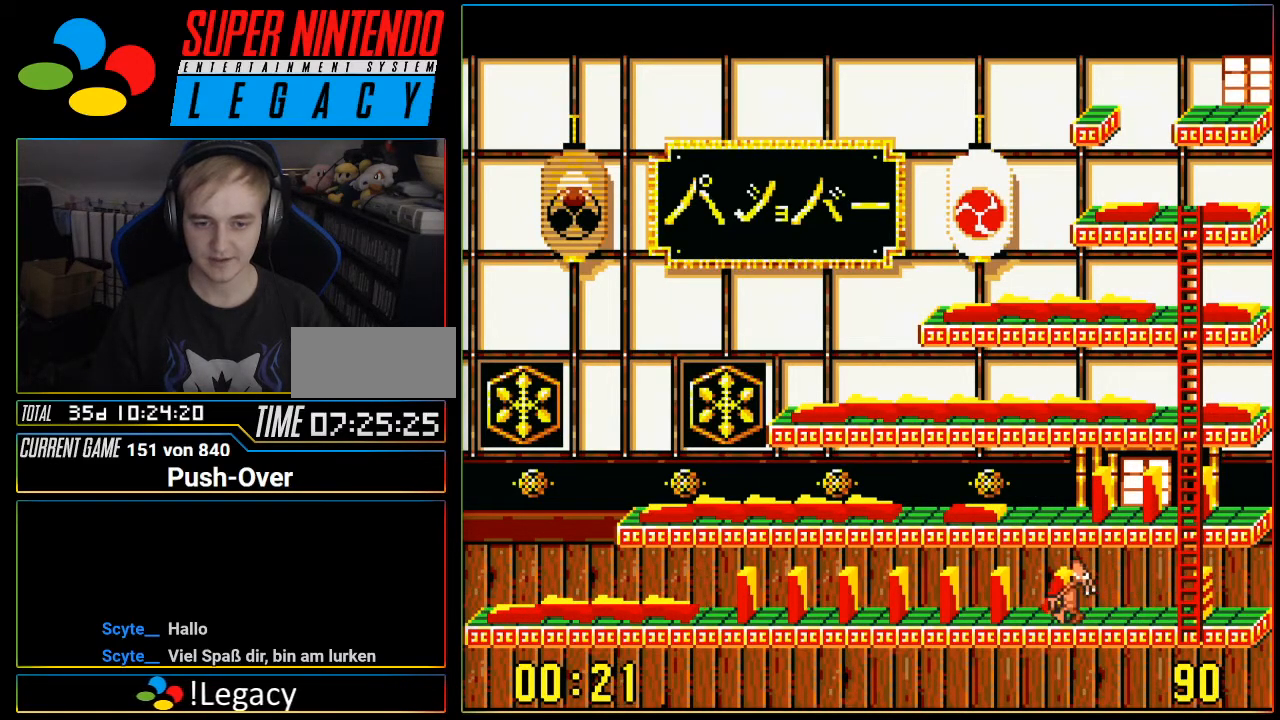
{"buttons": [], "events": [[17, "DPAD_LEFT", "up"], [117, "A", "down"], [367, "A", "up"]]}
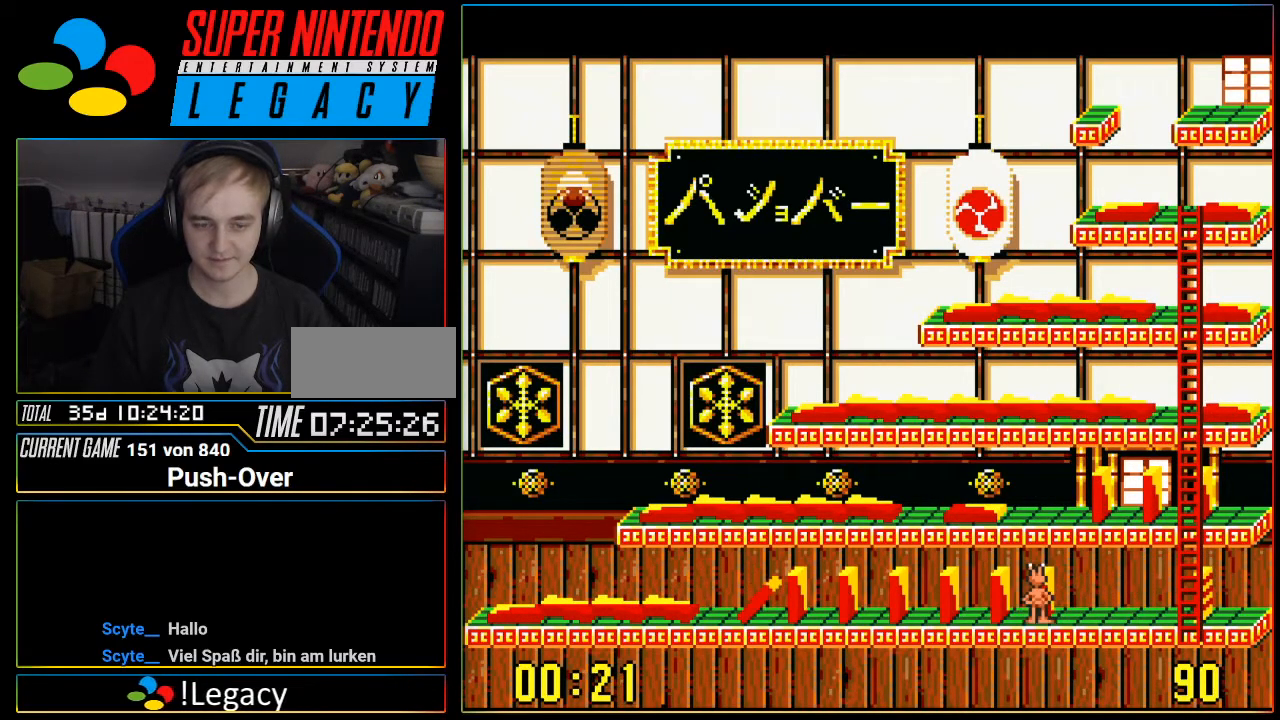
{"buttons": ["DPAD_RIGHT"], "events": [[17, "DPAD_RIGHT", "down"]]}
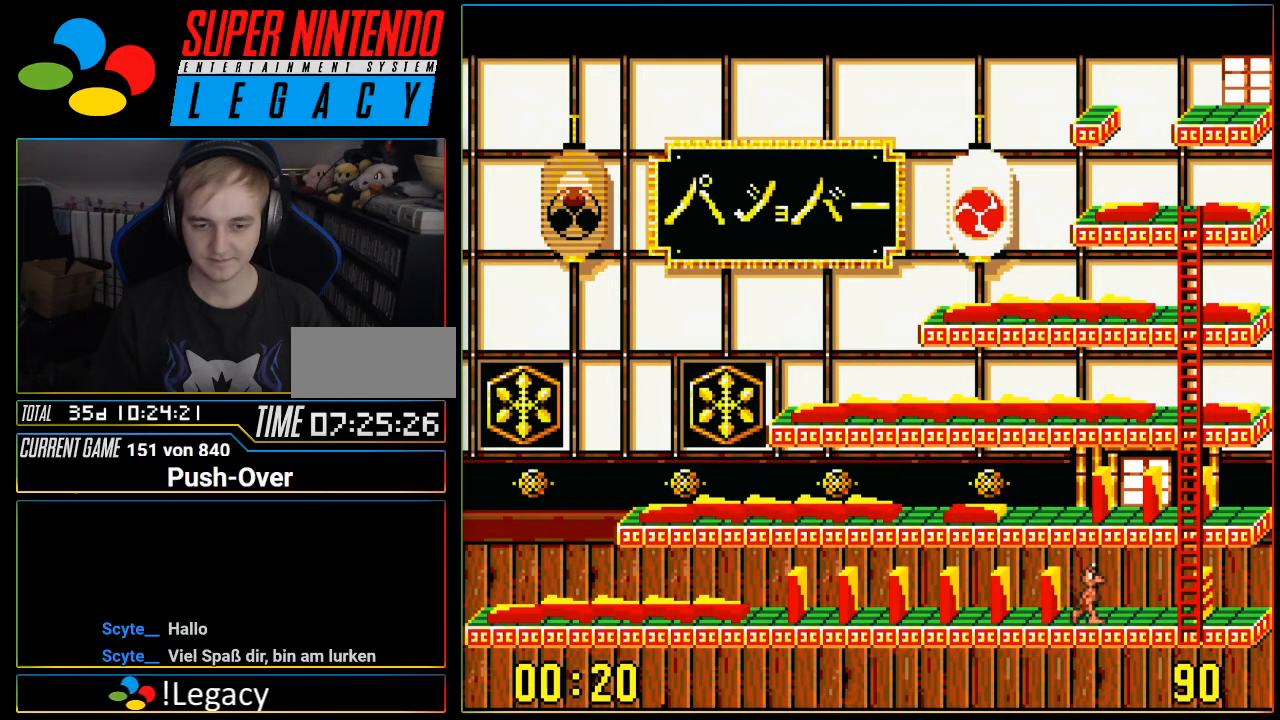
{"buttons": ["DPAD_UP"], "events": [[467, "DPAD_RIGHT", "up"], [484, "DPAD_UP", "down"]]}
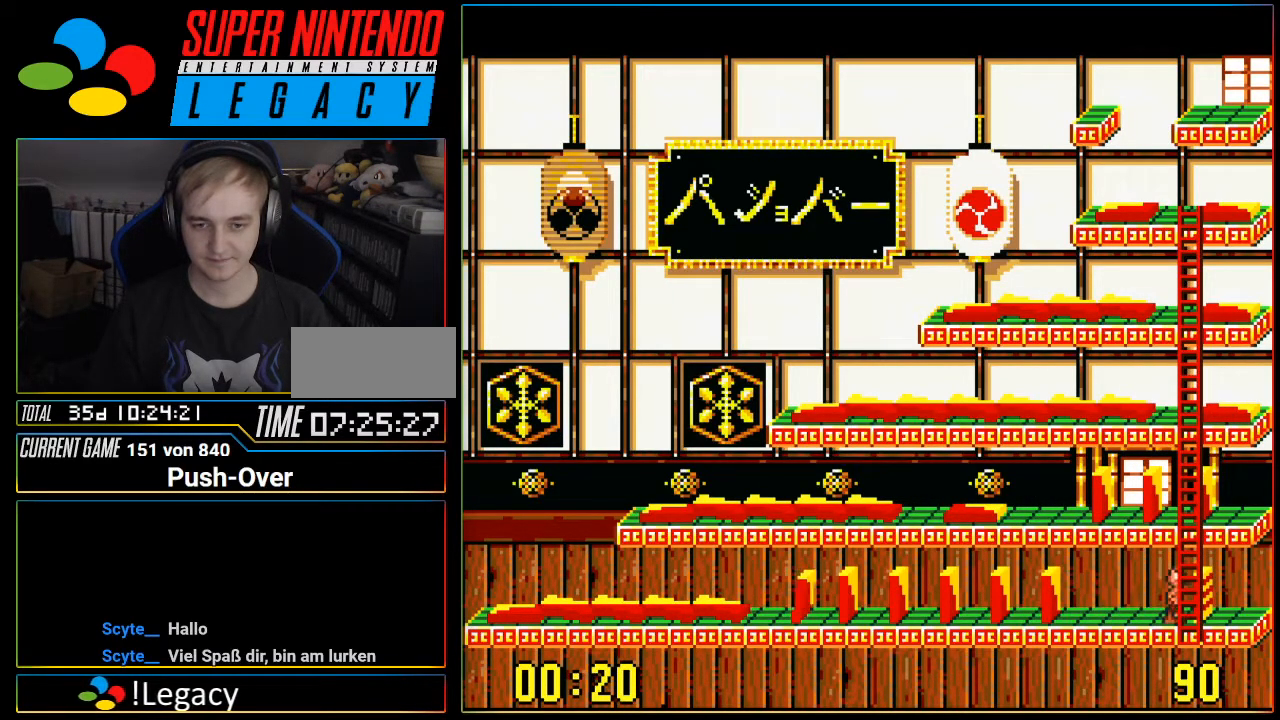
{"buttons": ["DPAD_UP"], "events": []}
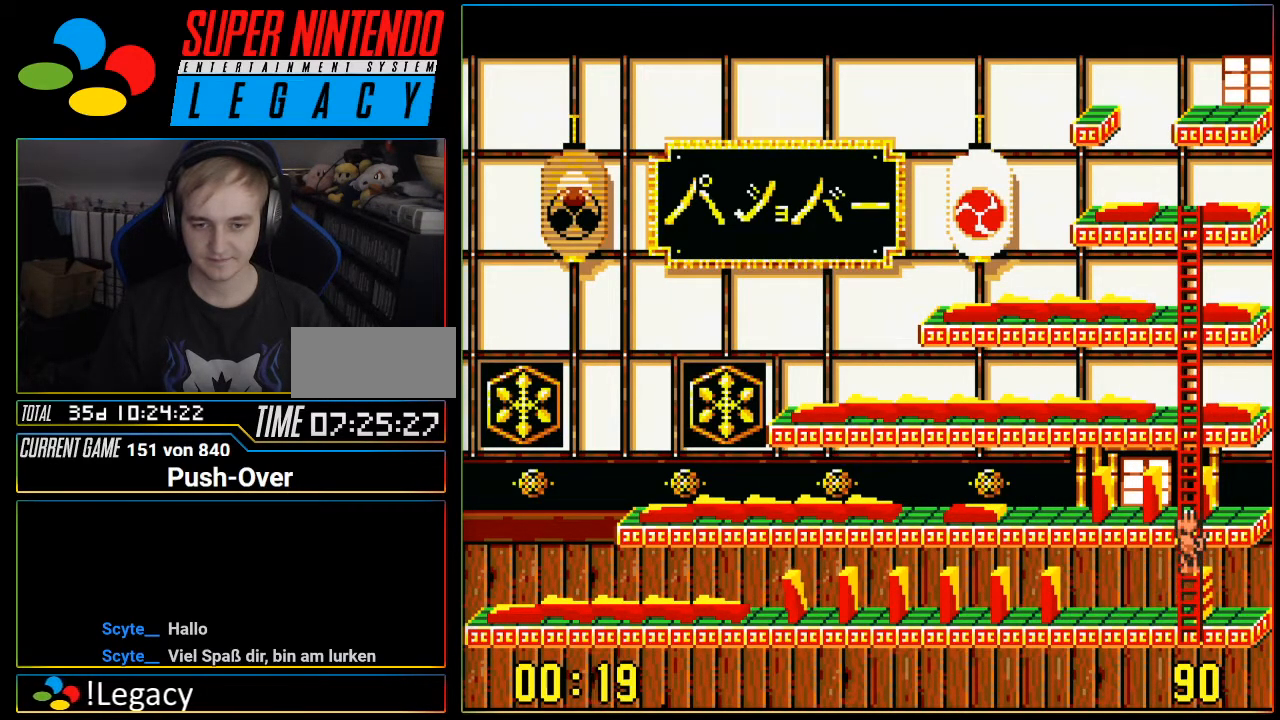
{"buttons": ["DPAD_LEFT"], "events": [[183, "DPAD_UP", "up"], [200, "DPAD_LEFT", "down"]]}
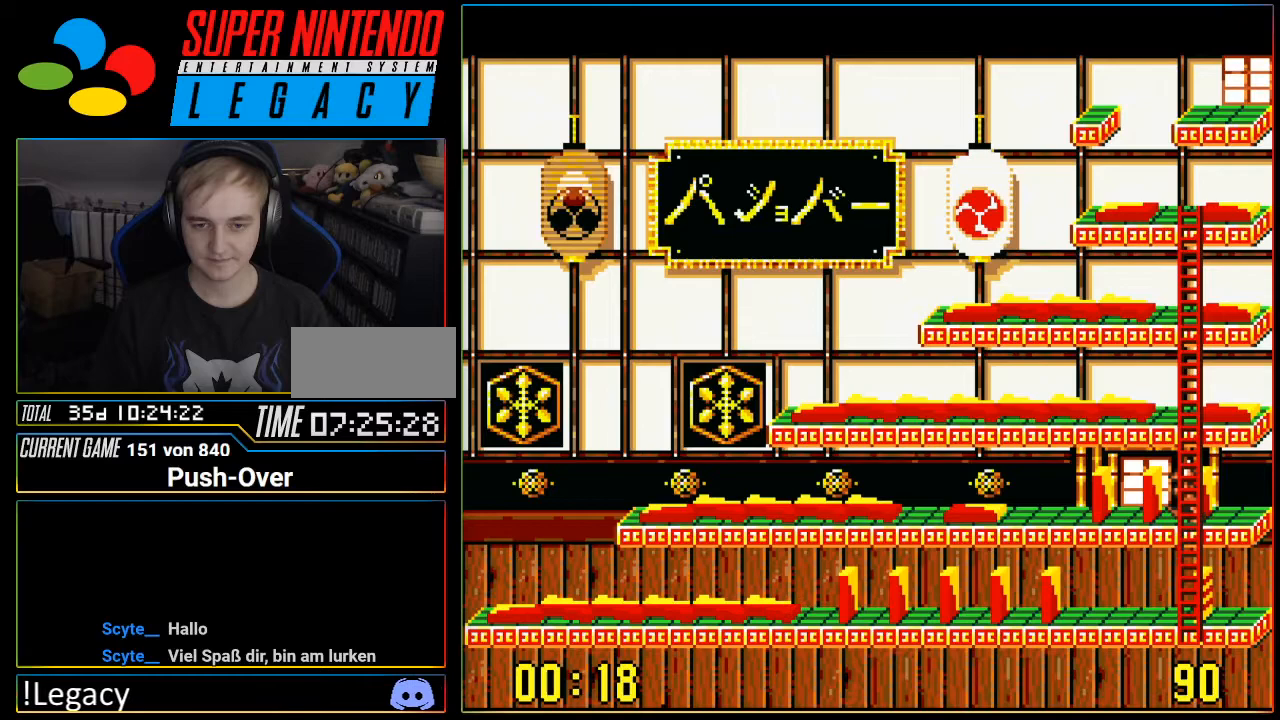
{"buttons": [], "events": [[434, "DPAD_LEFT", "up"]]}